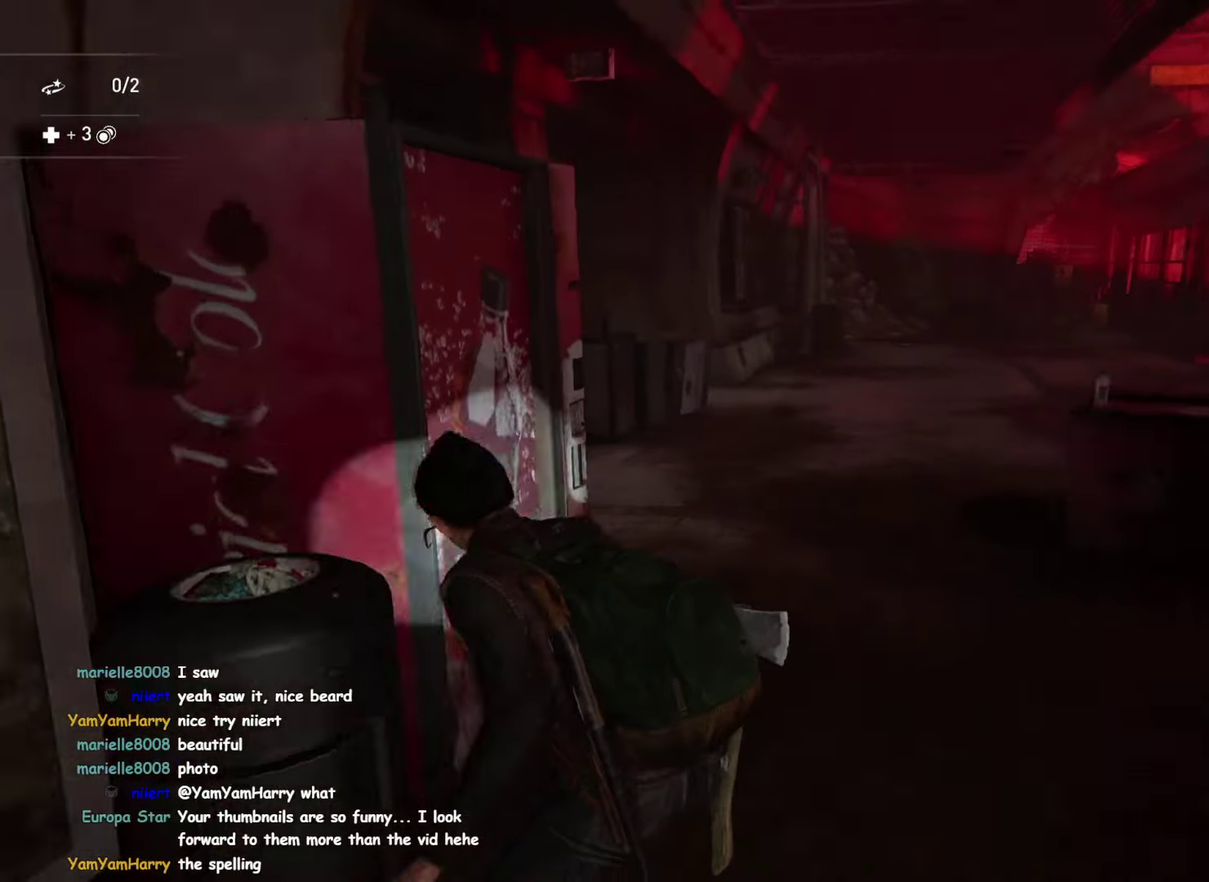
Gameplay with a controller (PlayStation layout); each line is a JSON object with the inputs held at the frame after it. "button_events" lists button changes between this image and that frame as [ms after this image, input, new state], when the widget could be followed in between (sticks are given only as held states). This overlay highlights the sticks when they move; stick clicks (R3) are not distinguishable. Not read: DPAD_DOWN HOME L1 L2 L3 R3 TOUCHPAD.
{"buttons": [], "left_stick": "up", "right_stick": "left", "button_events": []}
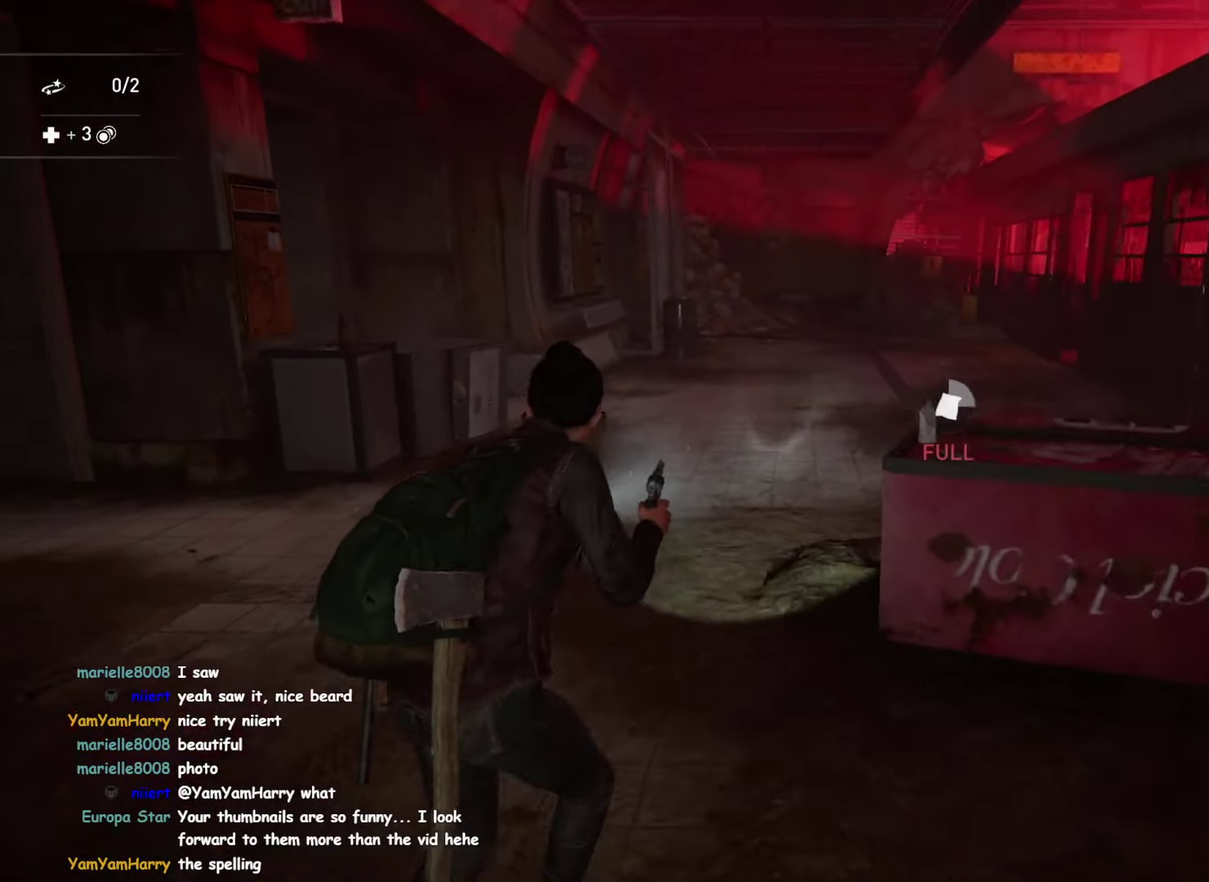
{"buttons": [], "left_stick": "up-right", "right_stick": "center", "button_events": []}
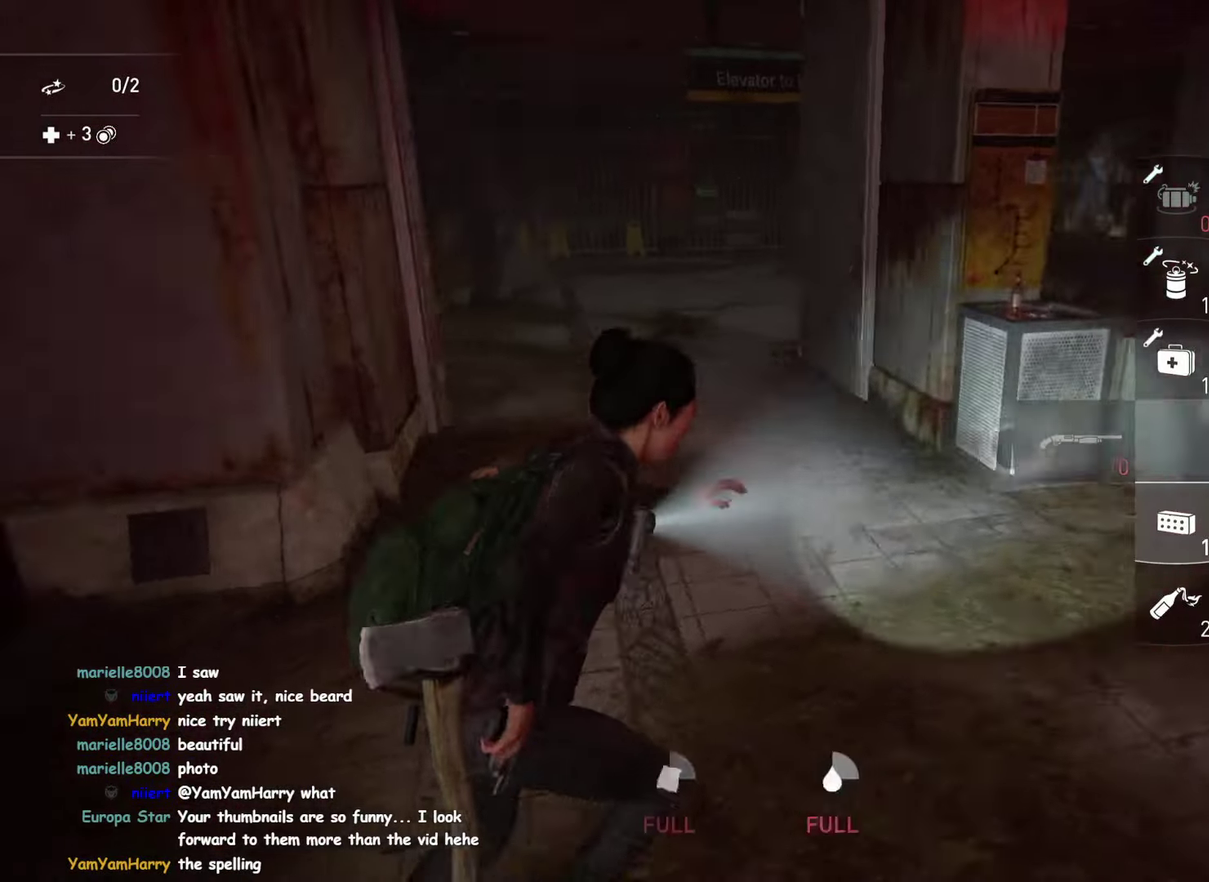
{"buttons": ["TRIANGLE"], "left_stick": "down-left", "right_stick": "left", "button_events": [[217, "TRIANGLE", "down"], [367, "TRIANGLE", "up"], [433, "TRIANGLE", "down"]]}
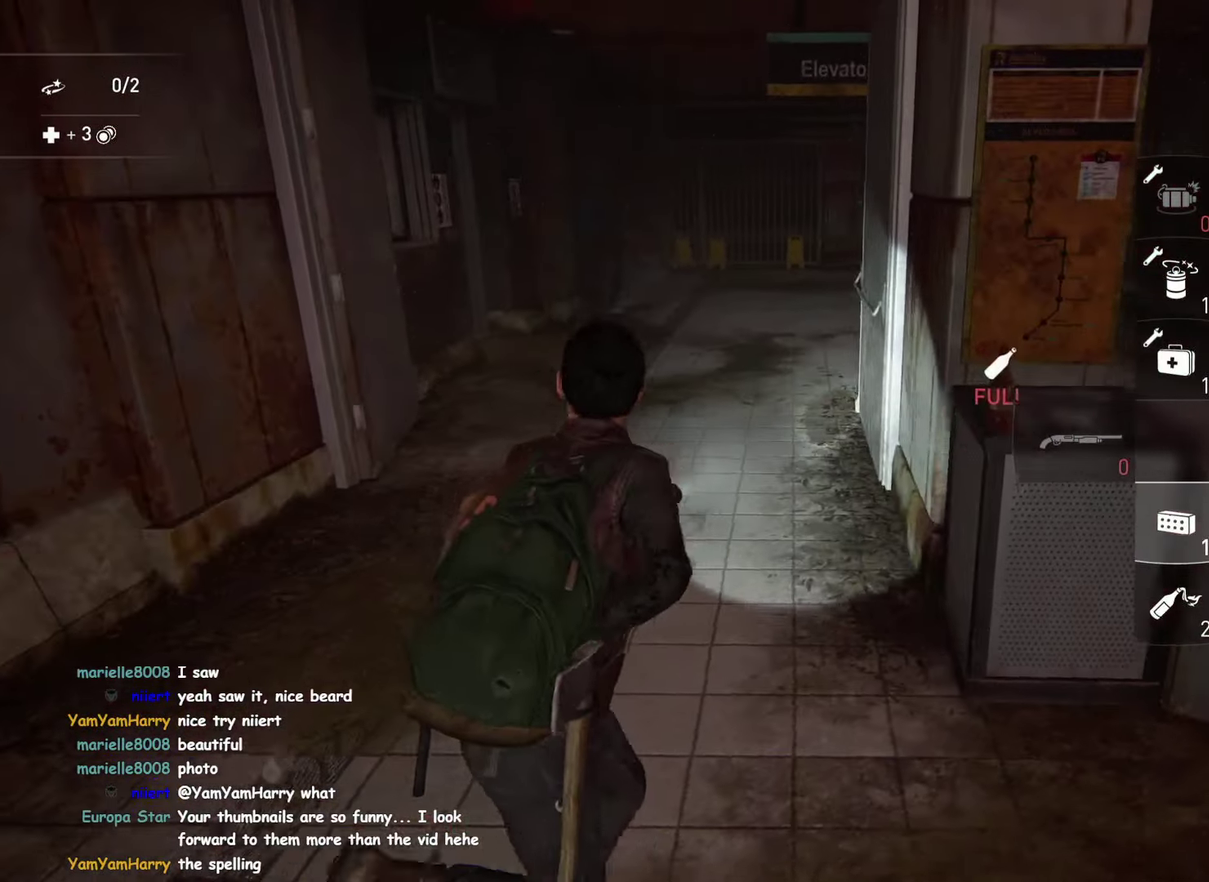
{"buttons": [], "left_stick": "up", "right_stick": "center", "button_events": [[50, "TRIANGLE", "up"]]}
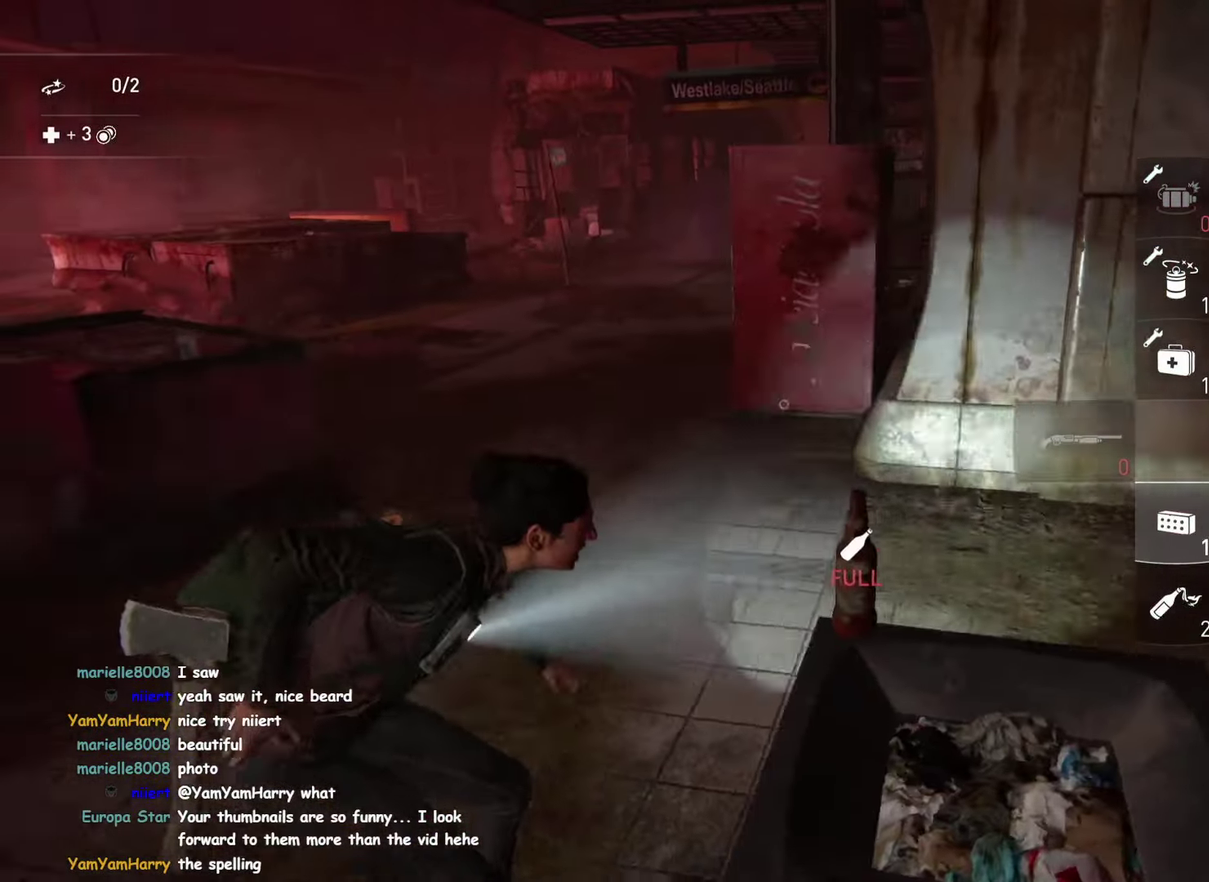
{"buttons": [], "left_stick": "up-right", "right_stick": "up-right"}
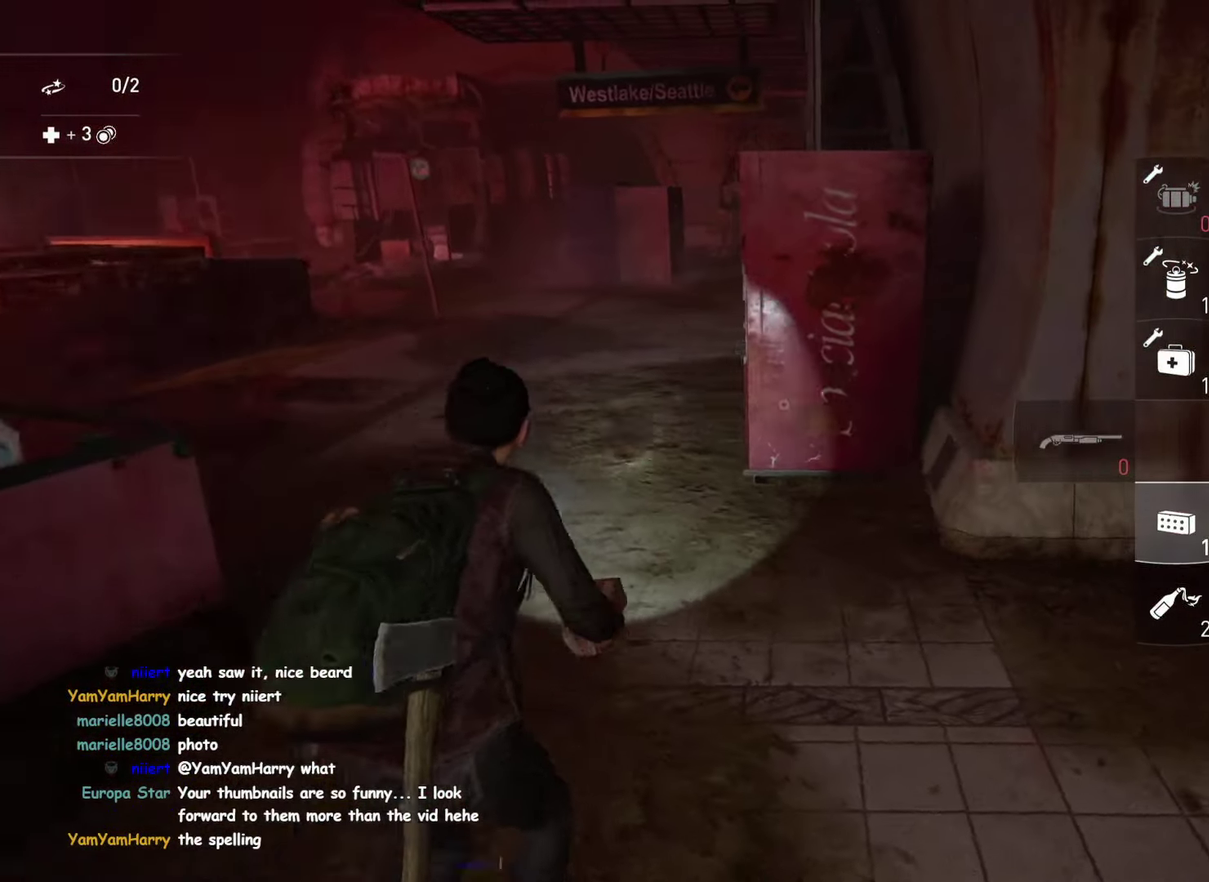
{"buttons": [], "left_stick": "up-right", "right_stick": "center"}
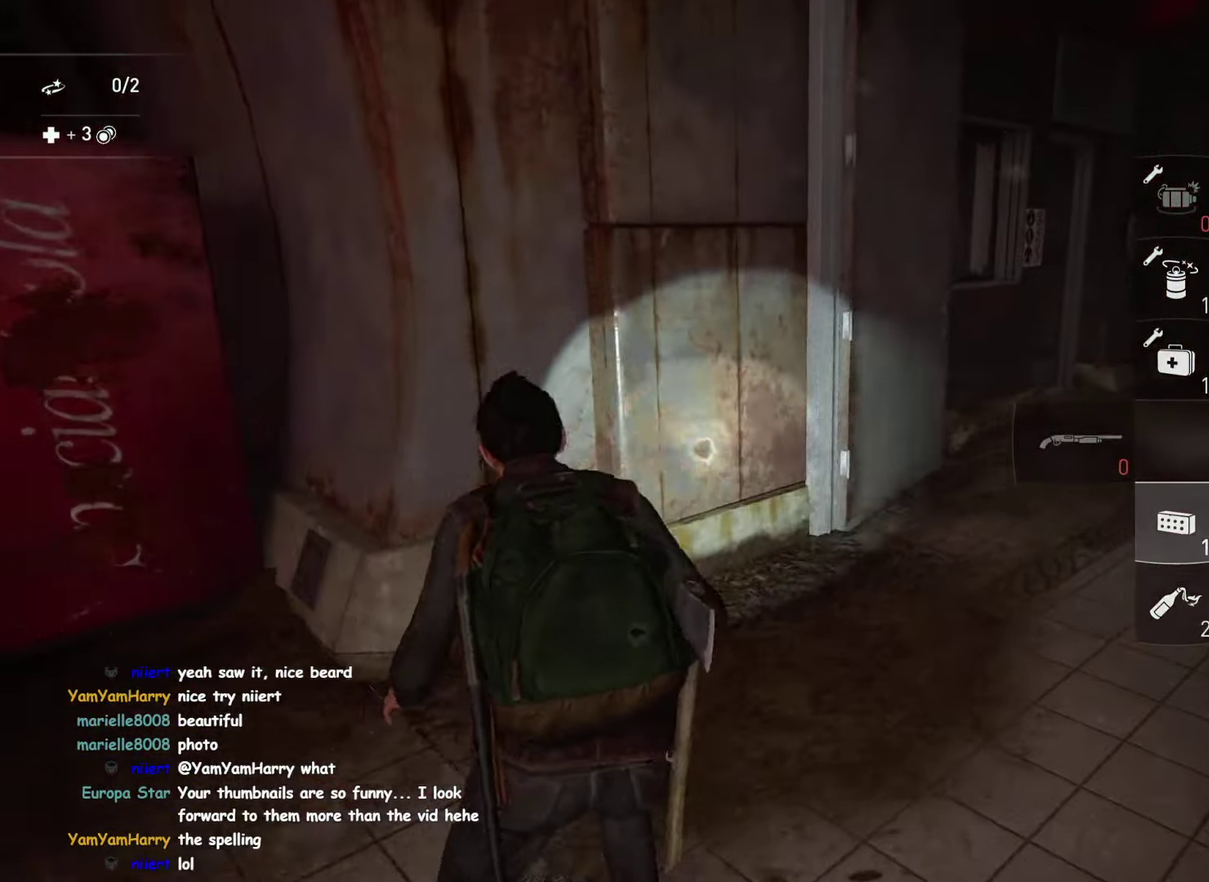
{"buttons": [], "left_stick": "right", "right_stick": "left", "button_events": []}
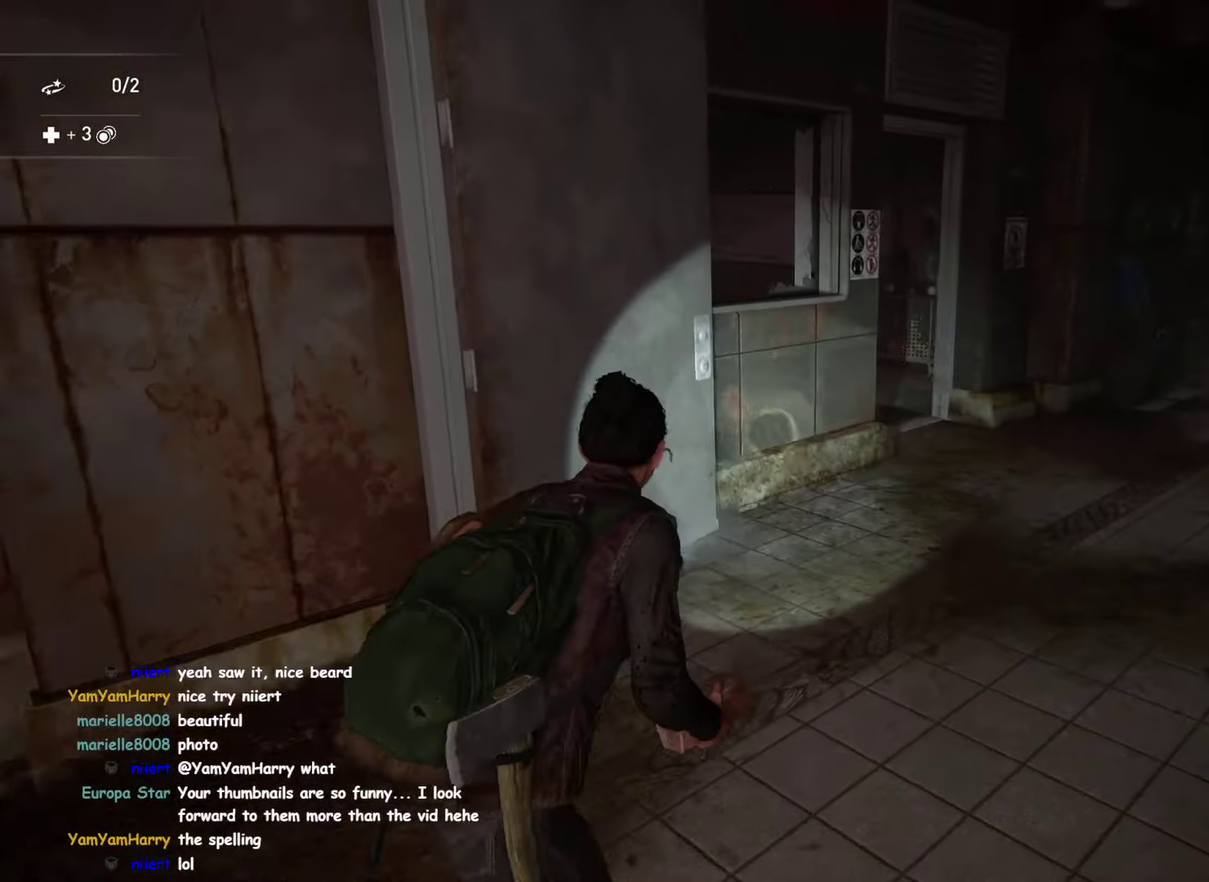
{"buttons": [], "left_stick": "right", "right_stick": "center", "button_events": []}
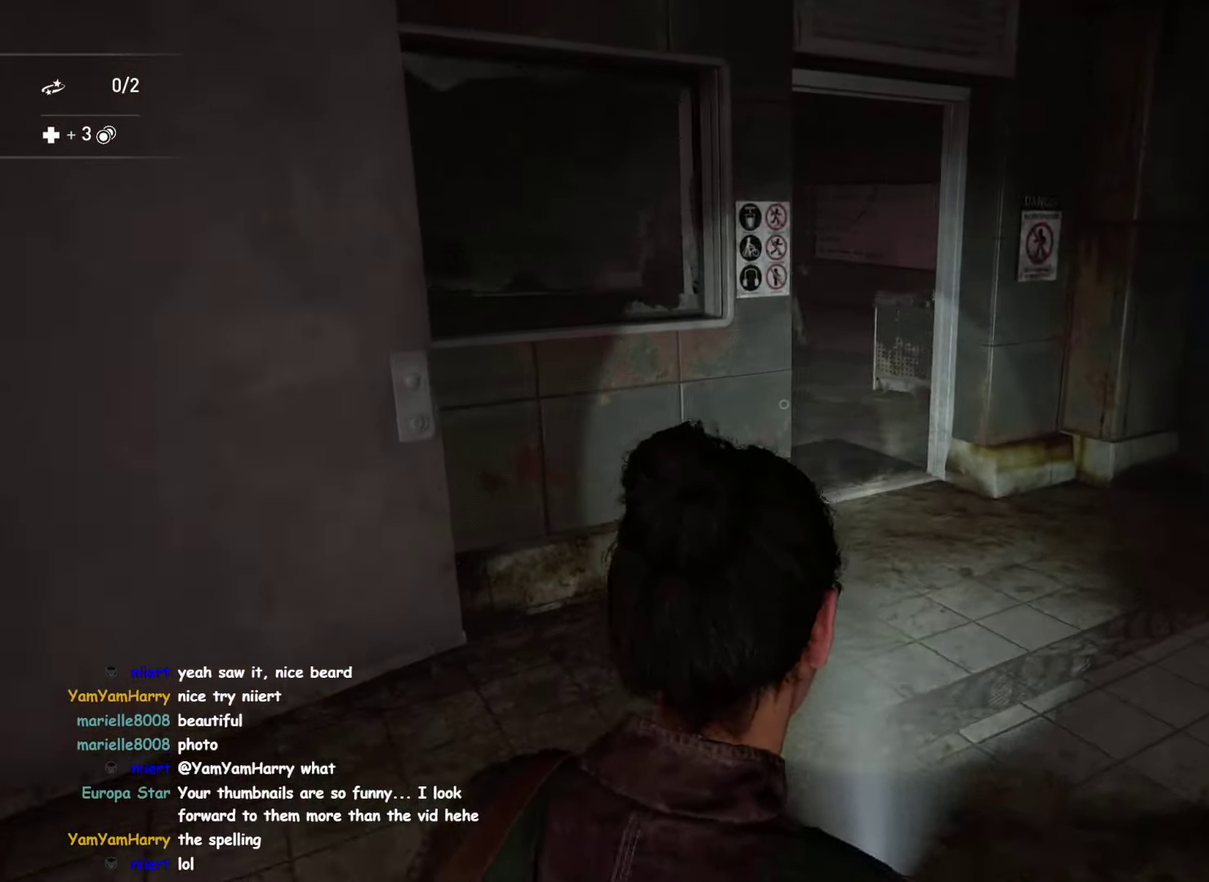
{"buttons": [], "left_stick": "down", "right_stick": "center", "button_events": []}
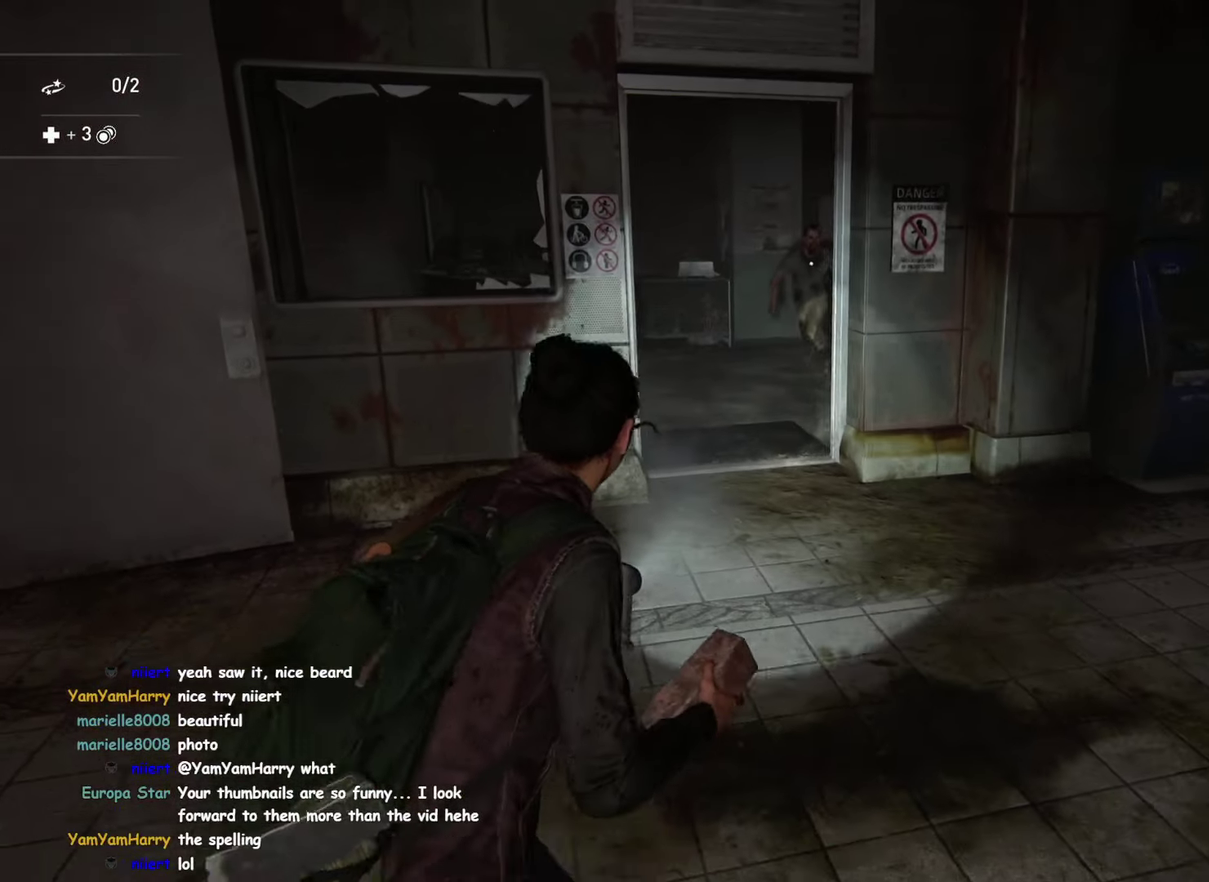
{"buttons": ["R1", "R2"], "left_stick": "up", "right_stick": "center", "button_events": [[384, "R2", "down"], [400, "R1", "down"]]}